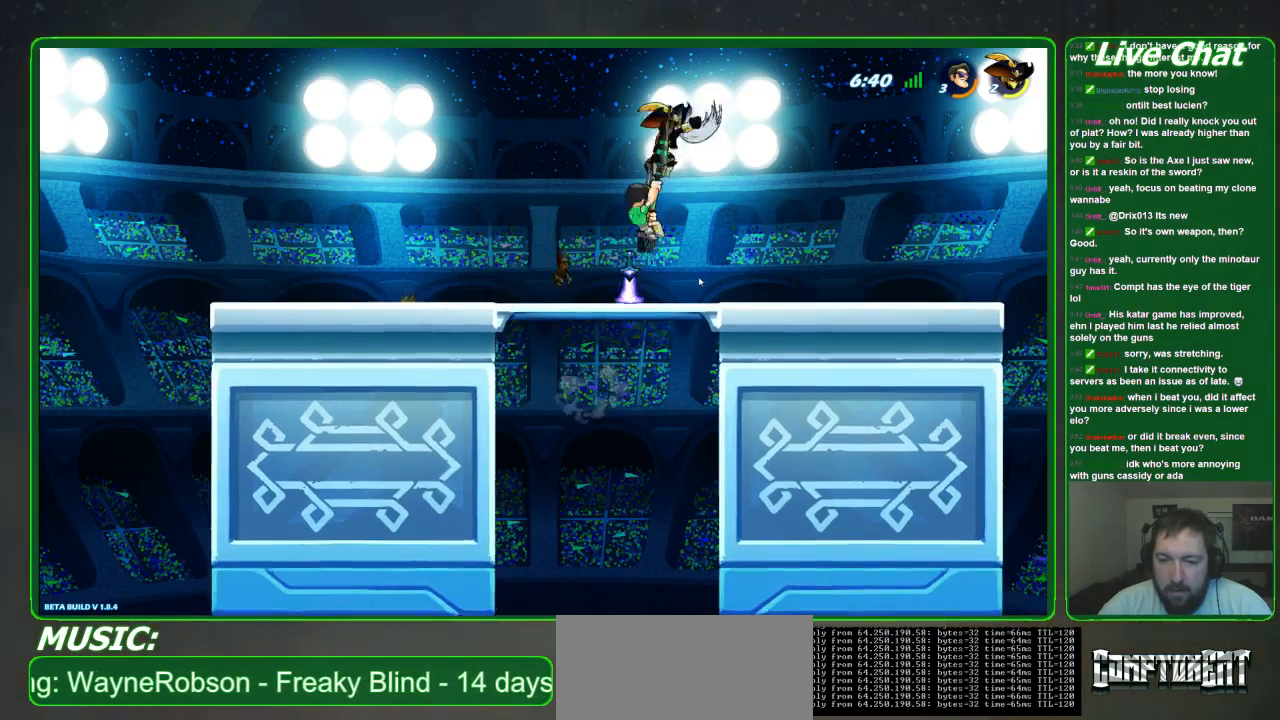
Gameplay with a controller (Xbox layout); each line is a JSON object with the inputs held at the frame after it (dt_ms = milliseconds from this image to that frame). "events" lists button and stick changes between this image and that frame as [ms after this image, input, new state], when the widget could be followed in between. Not read: DPAD_DOWN DPAD_LEFT DPAD_RIGHT DPAD_UP L3 R3 right_stick.
{"dt_ms": 500, "buttons": [], "left_stick": "down-left", "events": [[200, "R2", "up"], [200, "left_stick", "right"], [300, "left_stick", "center"], [400, "left_stick", "down-left"]]}
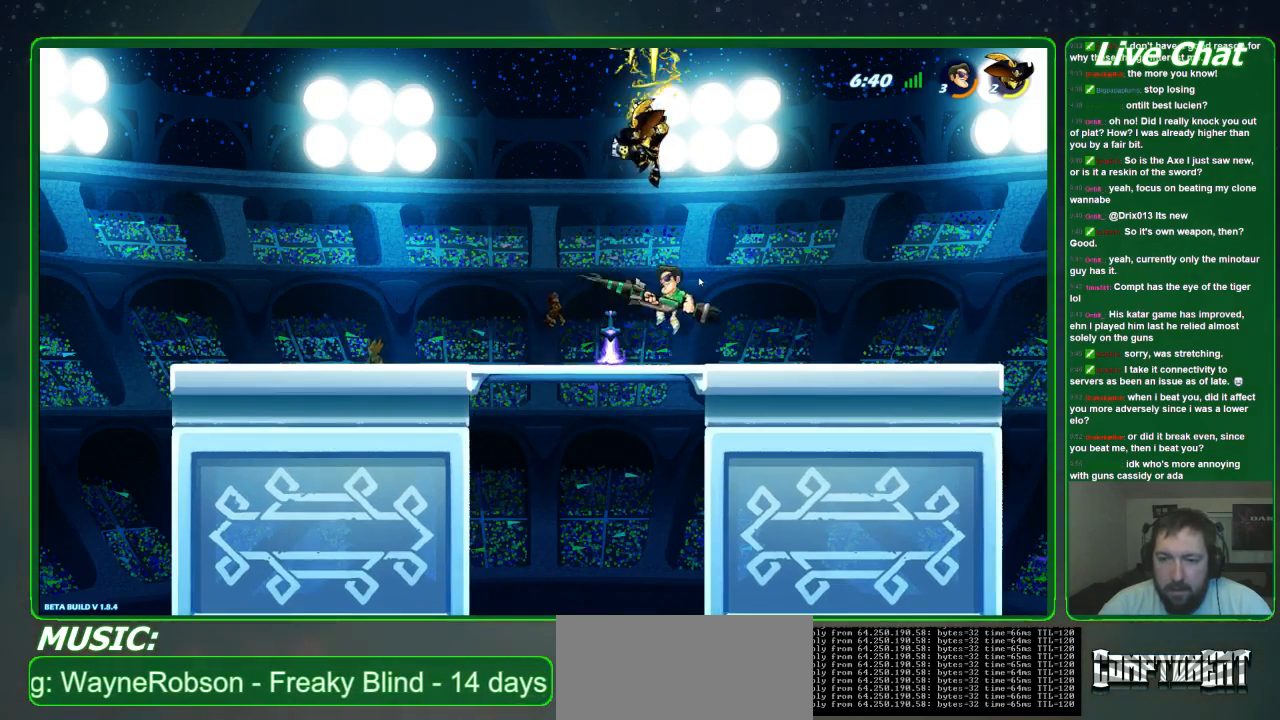
{"dt_ms": 500, "buttons": [], "left_stick": "center", "events": [[33, "left_stick", "up-left"], [333, "left_stick", "right"], [367, "B", "down"], [433, "left_stick", "center"], [467, "B", "up"]]}
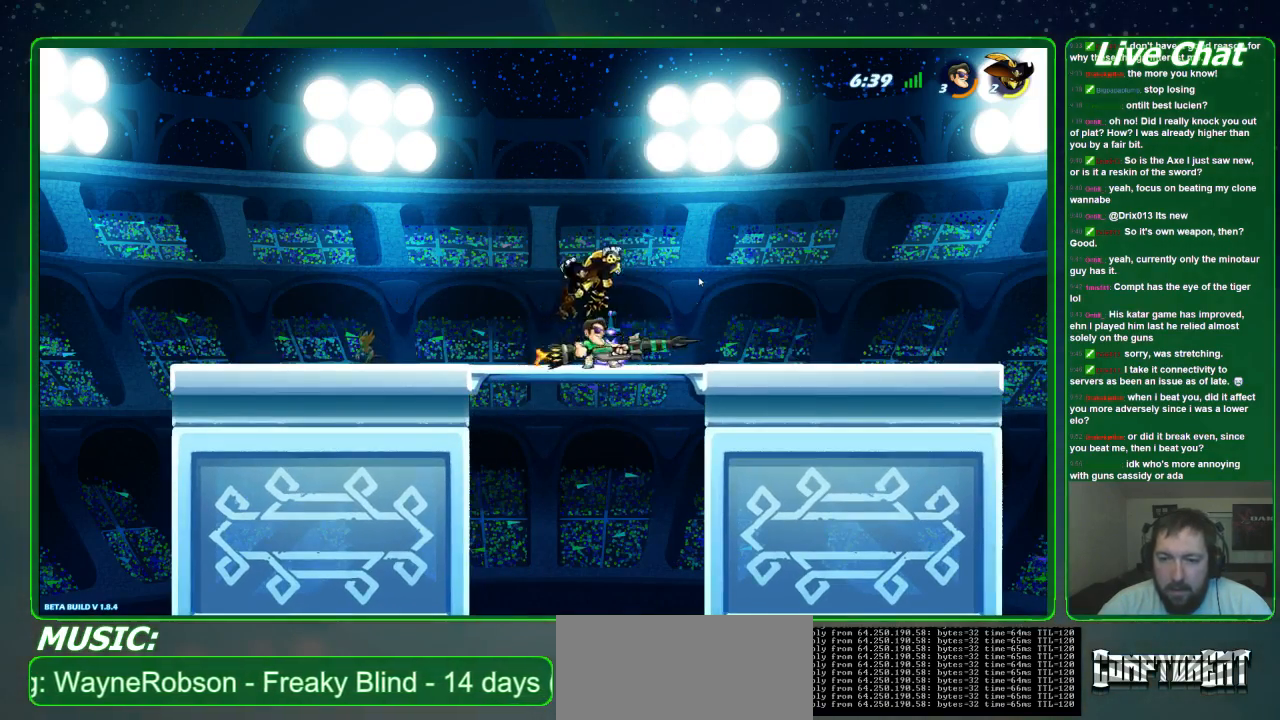
{"dt_ms": 500, "buttons": [], "left_stick": "center", "events": []}
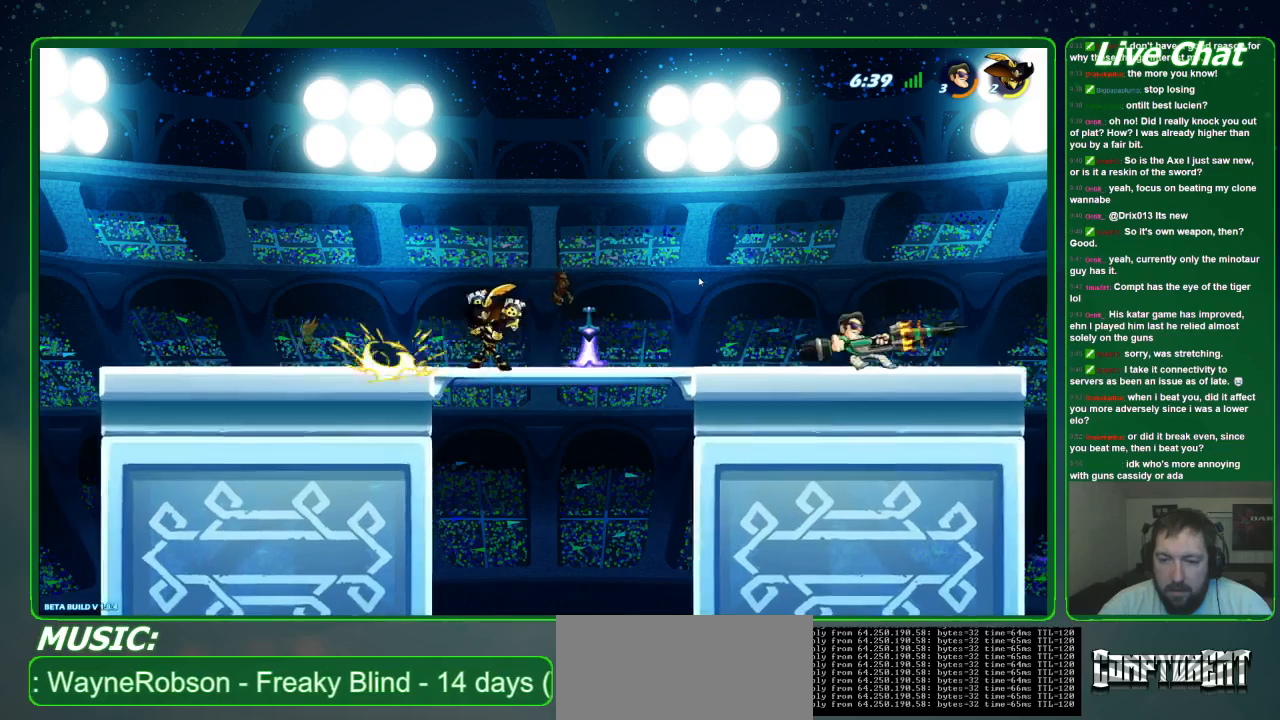
{"dt_ms": 500, "buttons": [], "left_stick": "left", "events": [[367, "left_stick", "left"]]}
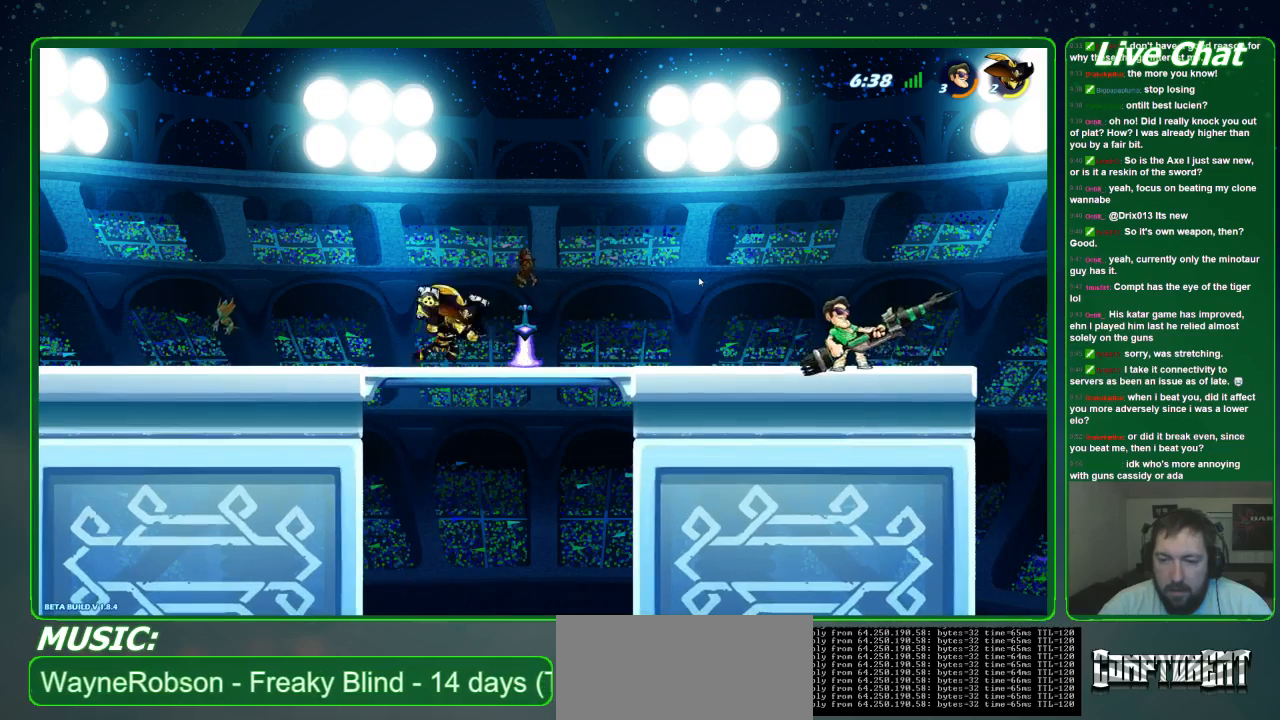
{"dt_ms": 1000, "buttons": [], "left_stick": "left"}
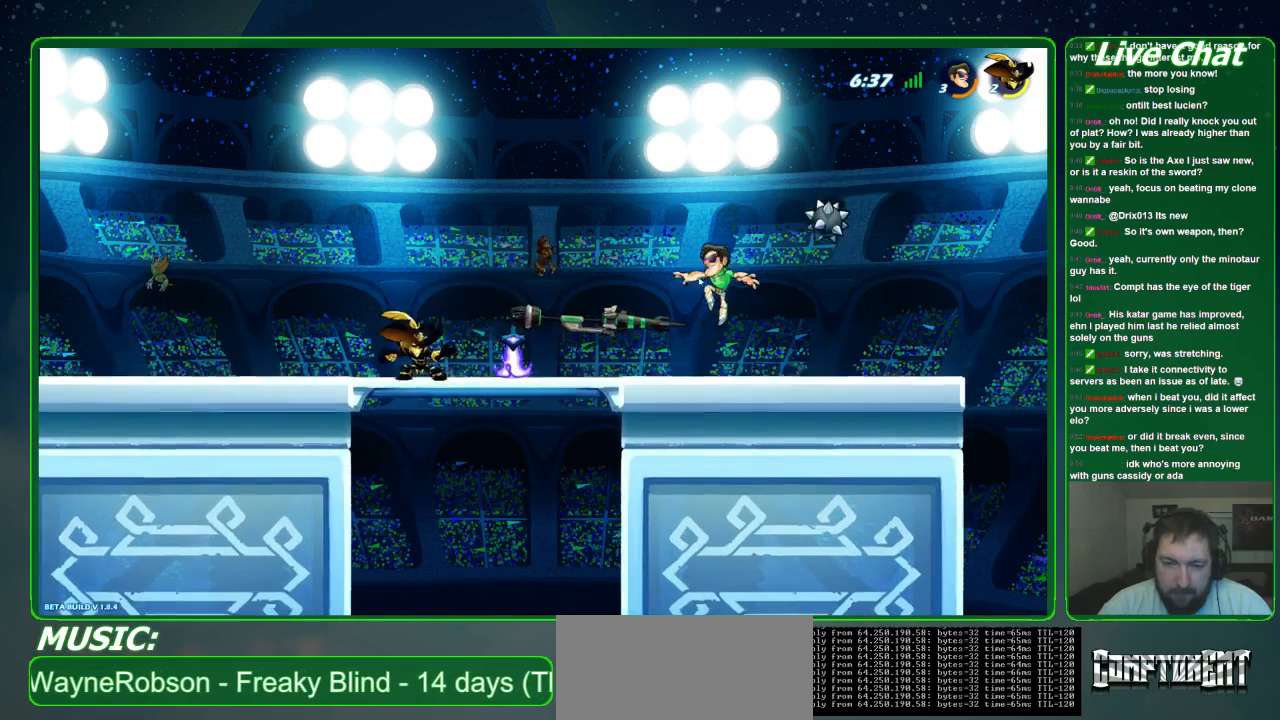
{"dt_ms": 500, "buttons": [], "left_stick": "center", "events": [[167, "X", "down"], [233, "X", "up"], [367, "R2", "down"], [467, "R2", "up"], [500, "left_stick", "center"]]}
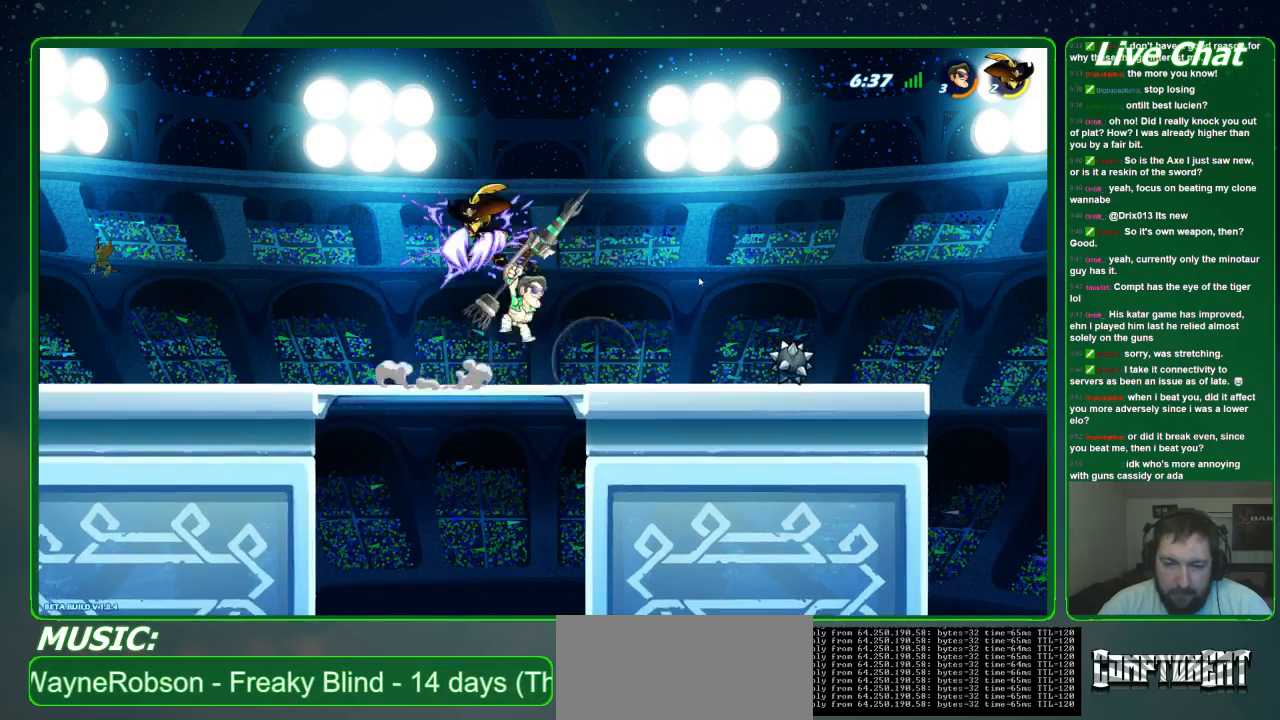
{"dt_ms": 500, "buttons": [], "left_stick": "center", "events": [[400, "A", "down"], [500, "A", "up"]]}
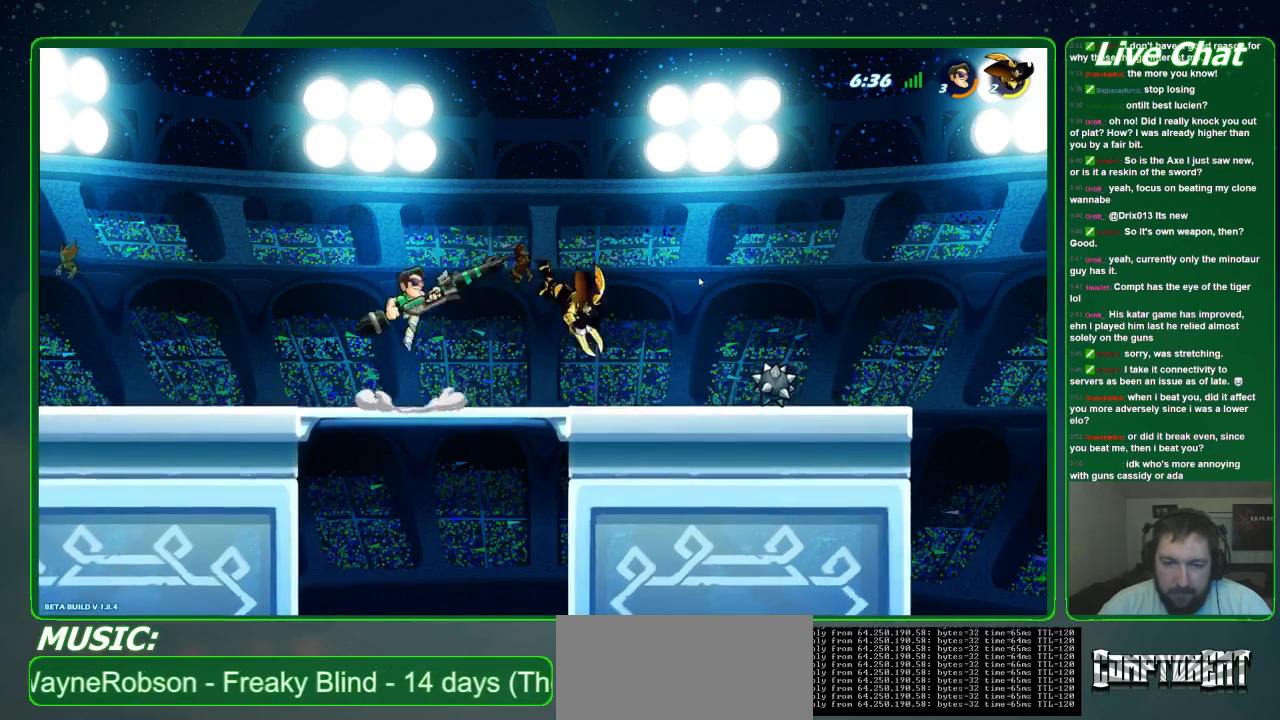
{"dt_ms": 500, "buttons": [], "left_stick": "down", "events": [[33, "left_stick", "down-right"], [67, "X", "down"], [133, "X", "up"], [300, "left_stick", "down"]]}
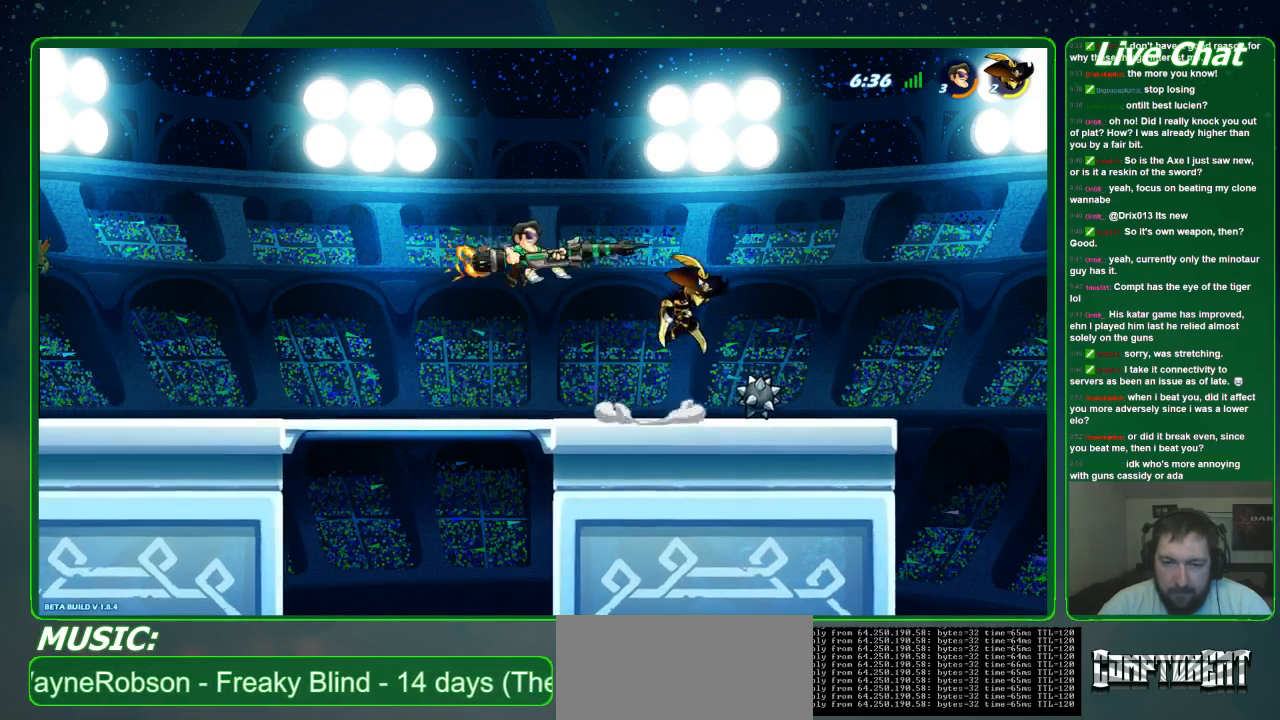
{"dt_ms": 500, "buttons": ["R2"], "left_stick": "right", "events": [[100, "left_stick", "center"], [200, "left_stick", "right"], [467, "R2", "down"]]}
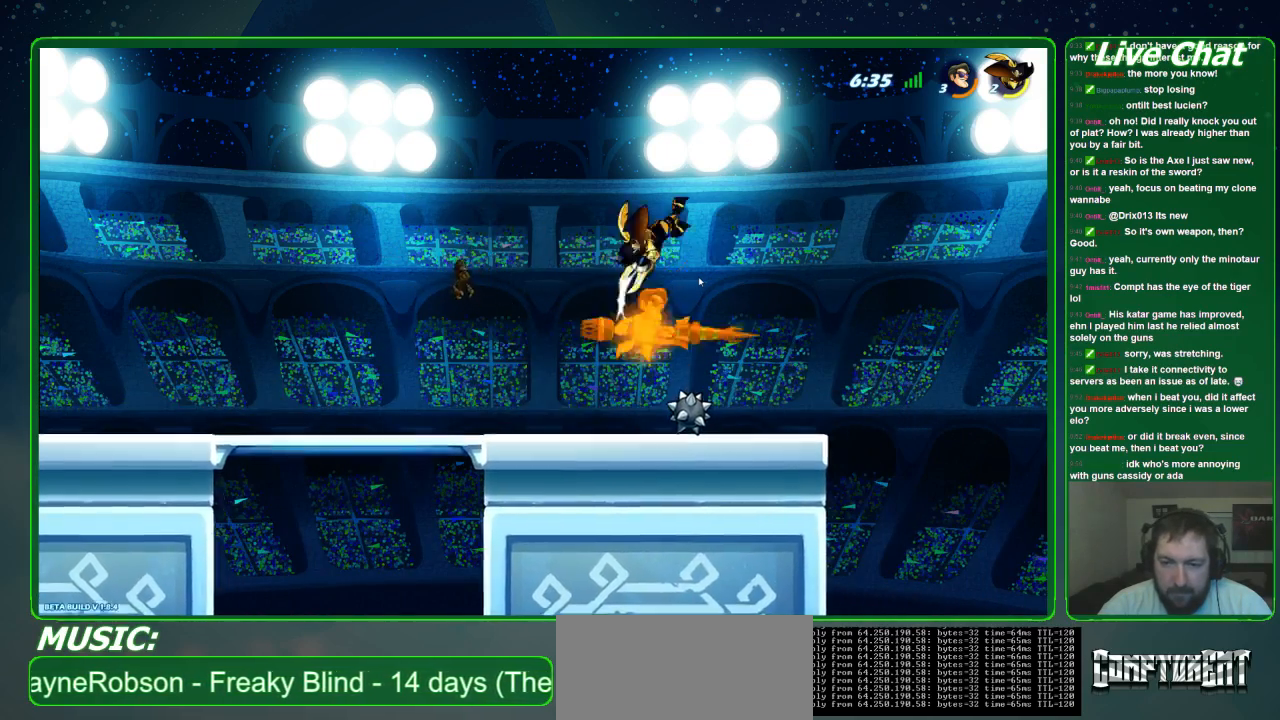
{"dt_ms": 500, "buttons": [], "left_stick": "down-left", "events": [[33, "R2", "up"], [167, "left_stick", "center"], [267, "left_stick", "left"], [367, "left_stick", "down"], [500, "left_stick", "down-left"]]}
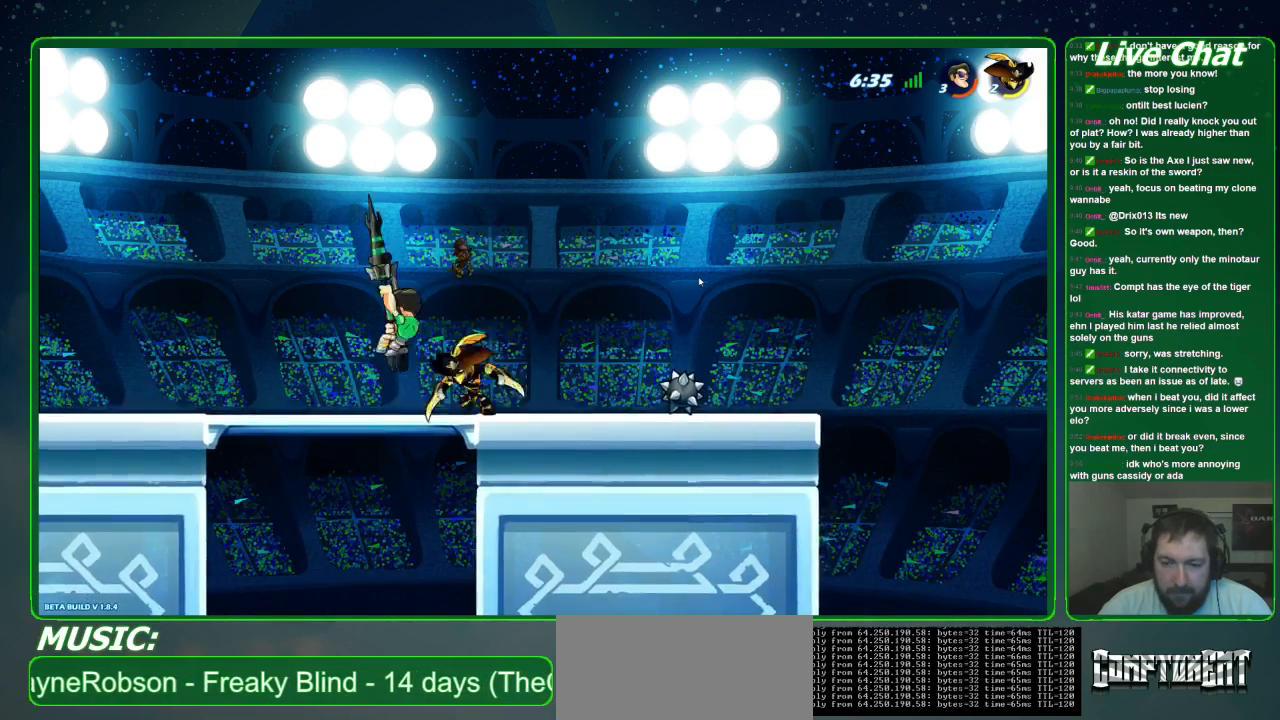
{"dt_ms": 500, "buttons": [], "left_stick": "right"}
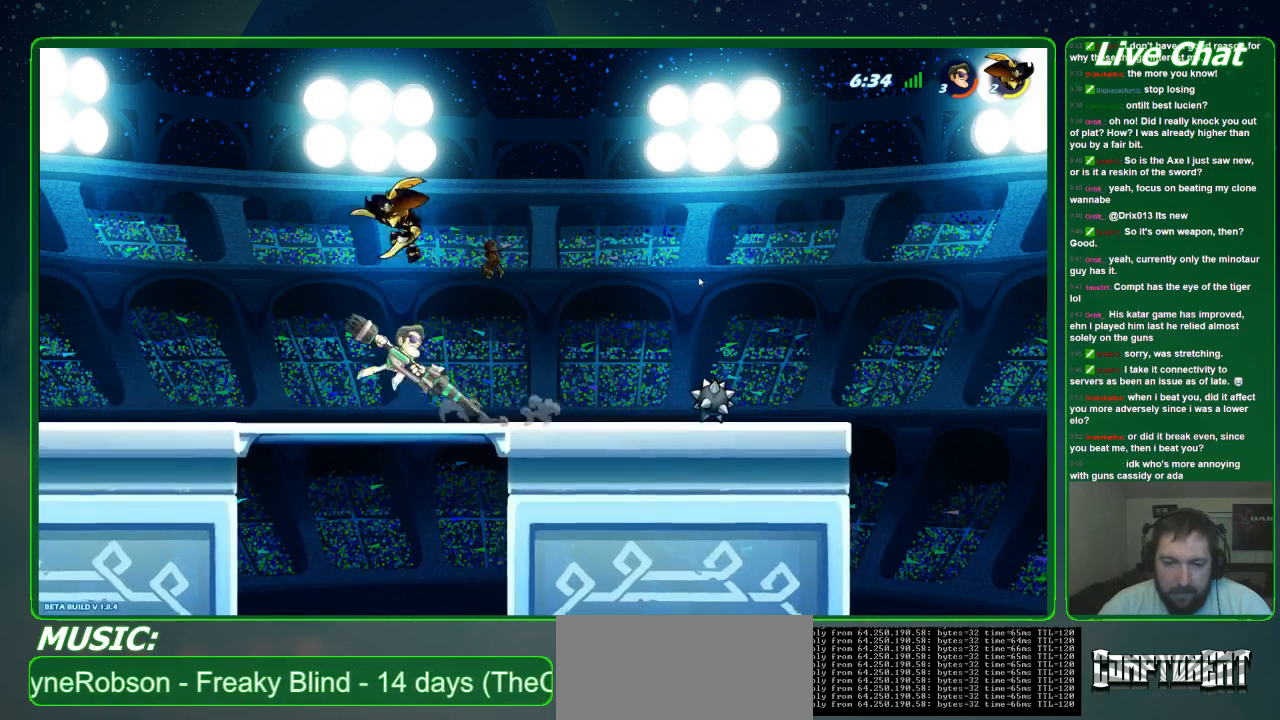
{"dt_ms": 500, "buttons": [], "left_stick": "right", "events": []}
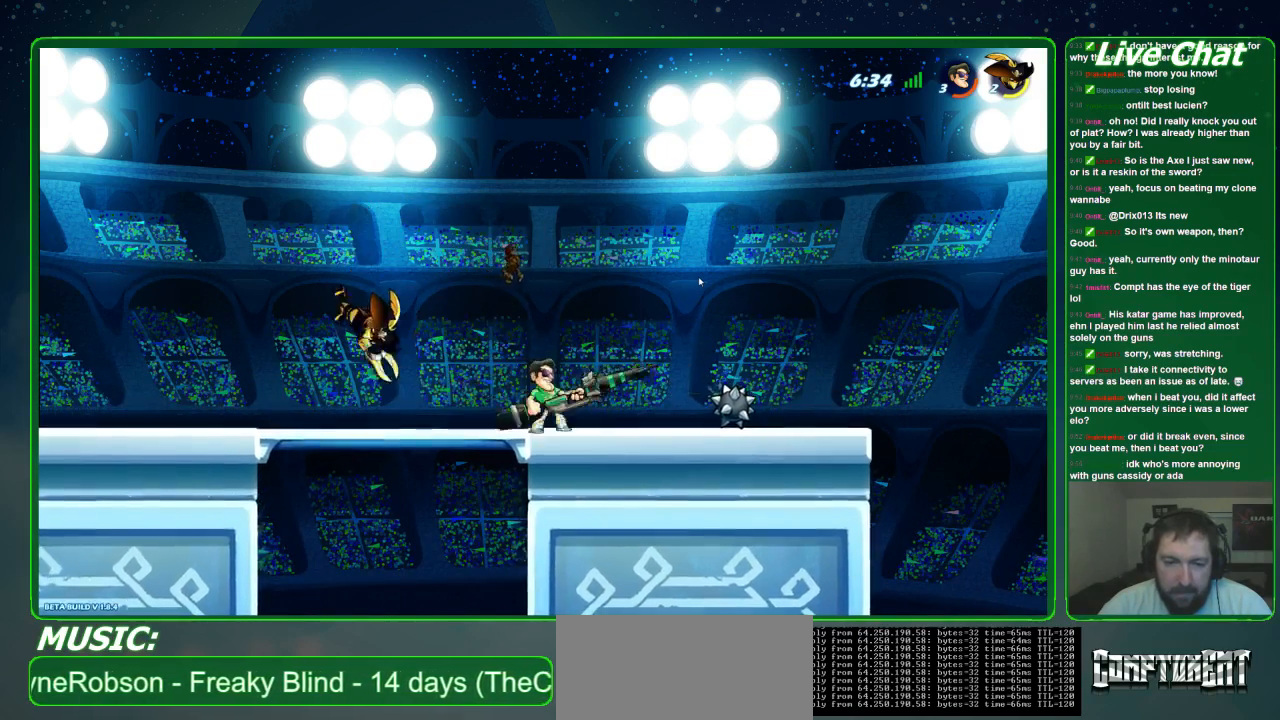
{"dt_ms": 500, "buttons": [], "left_stick": "center", "events": [[33, "left_stick", "left"], [133, "left_stick", "center"]]}
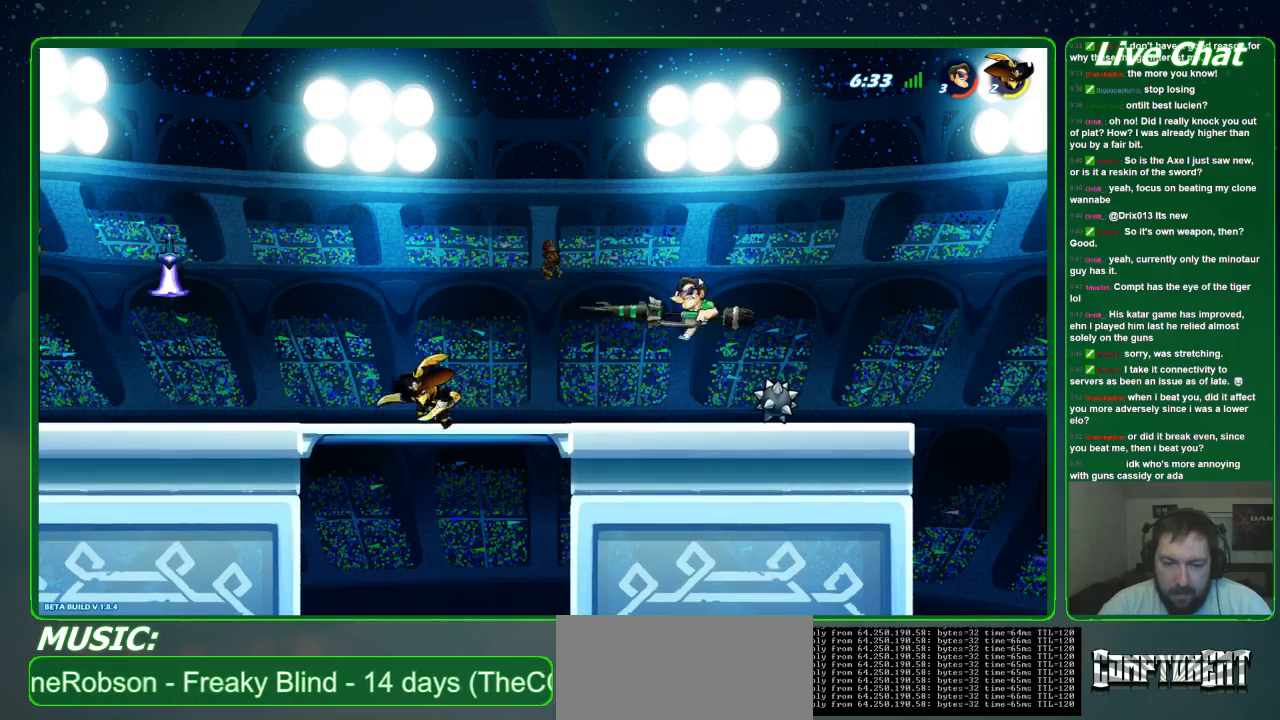
{"dt_ms": 500, "buttons": [], "left_stick": "center", "events": []}
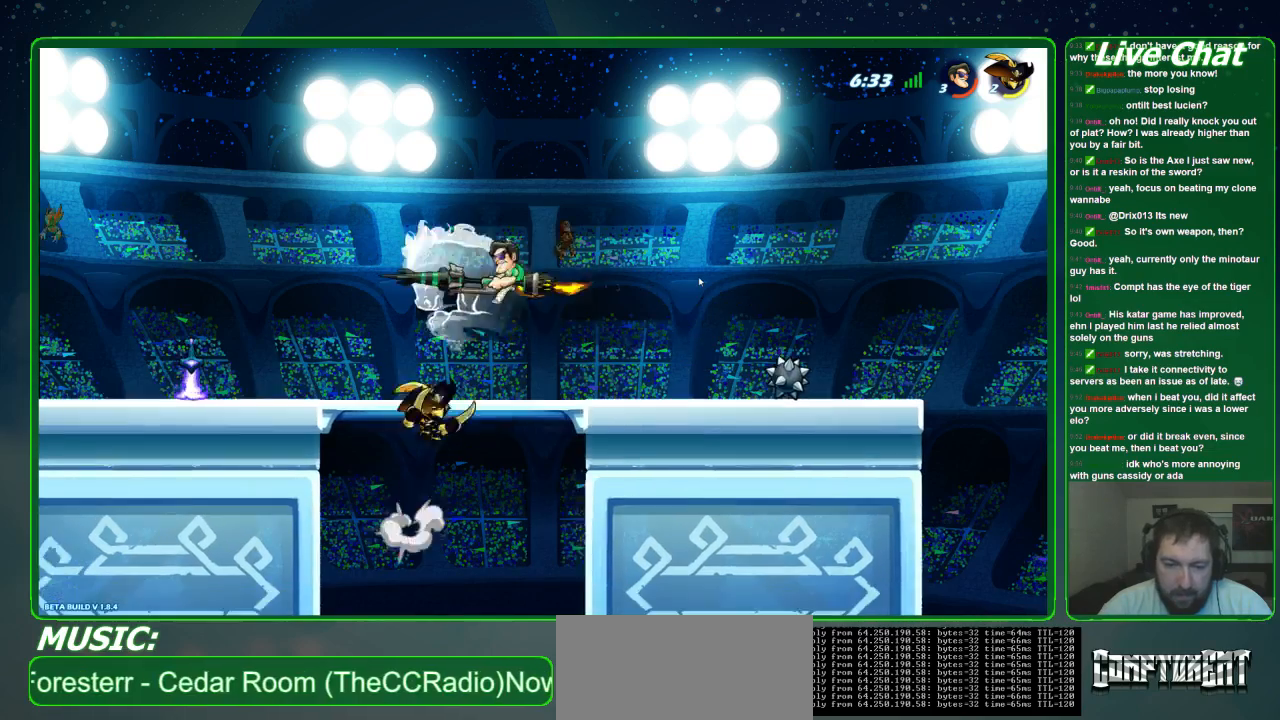
{"dt_ms": 500, "buttons": [], "left_stick": "down-left", "events": [[100, "left_stick", "down-left"], [267, "R2", "down"], [367, "R2", "up"]]}
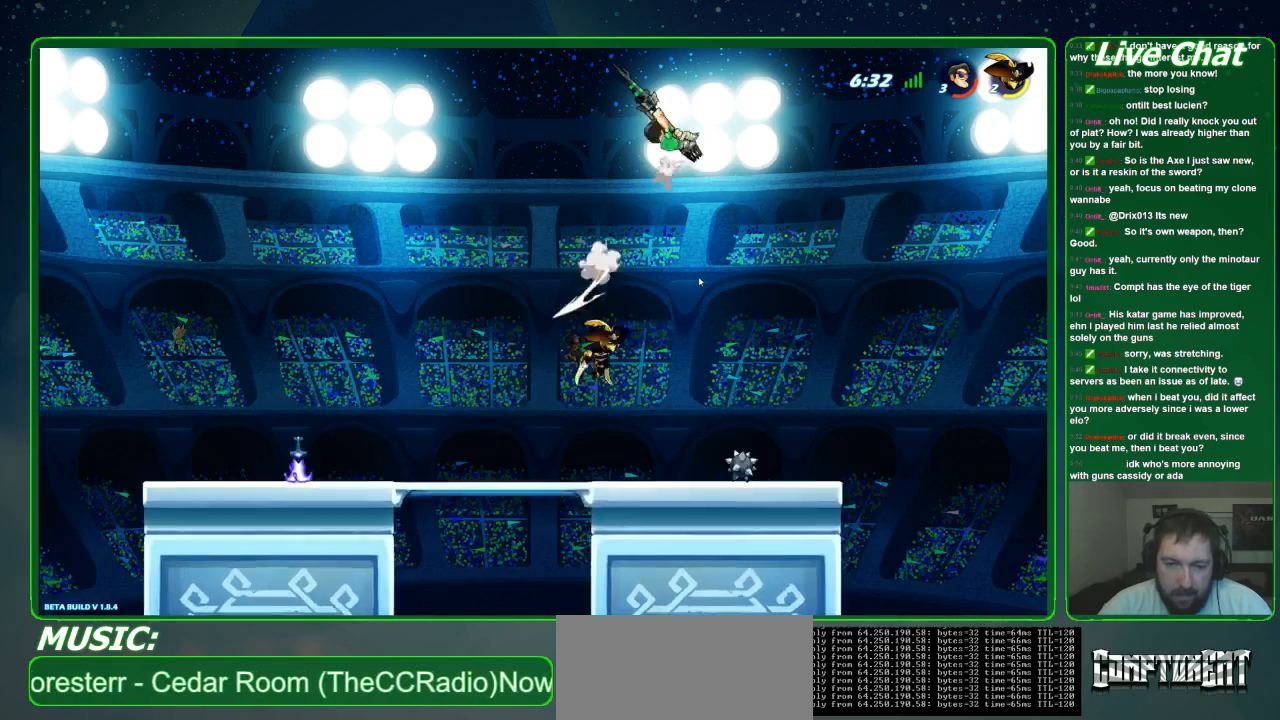
{"dt_ms": 500, "buttons": [], "left_stick": "down-left", "events": []}
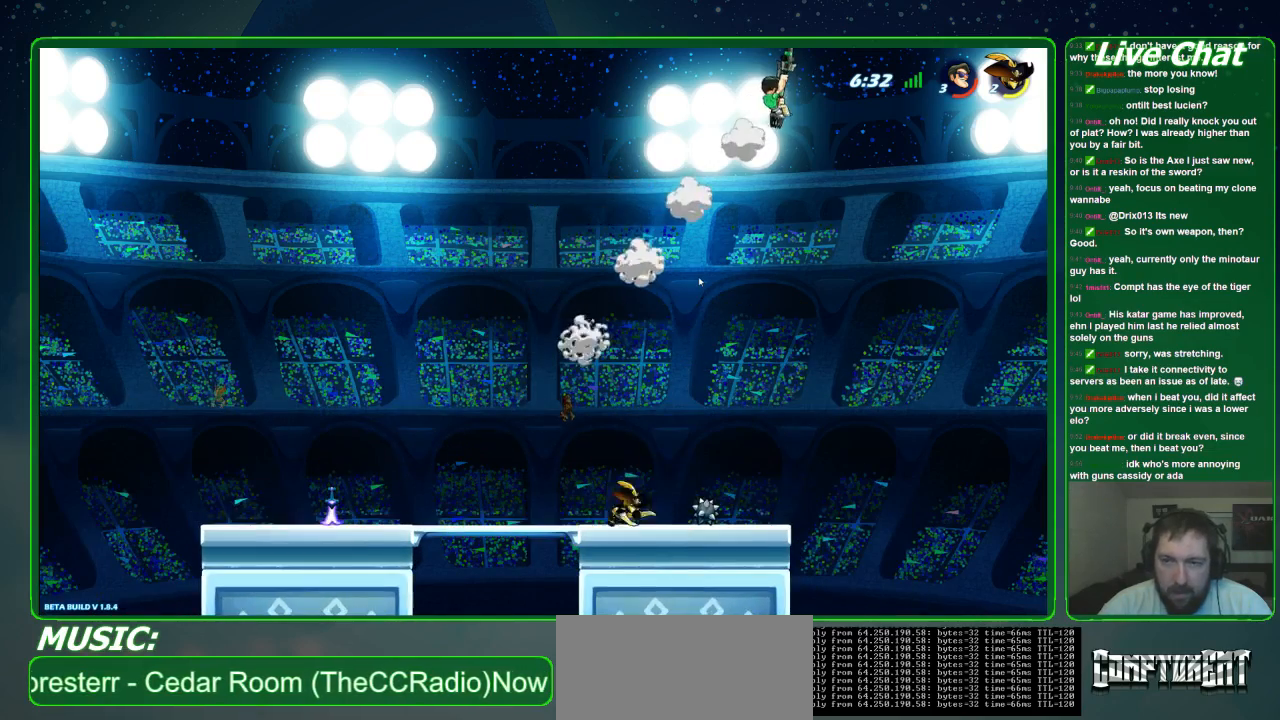
{"dt_ms": 500, "buttons": [], "left_stick": "down", "events": [[200, "R1", "down"], [367, "R1", "up"], [400, "left_stick", "down"]]}
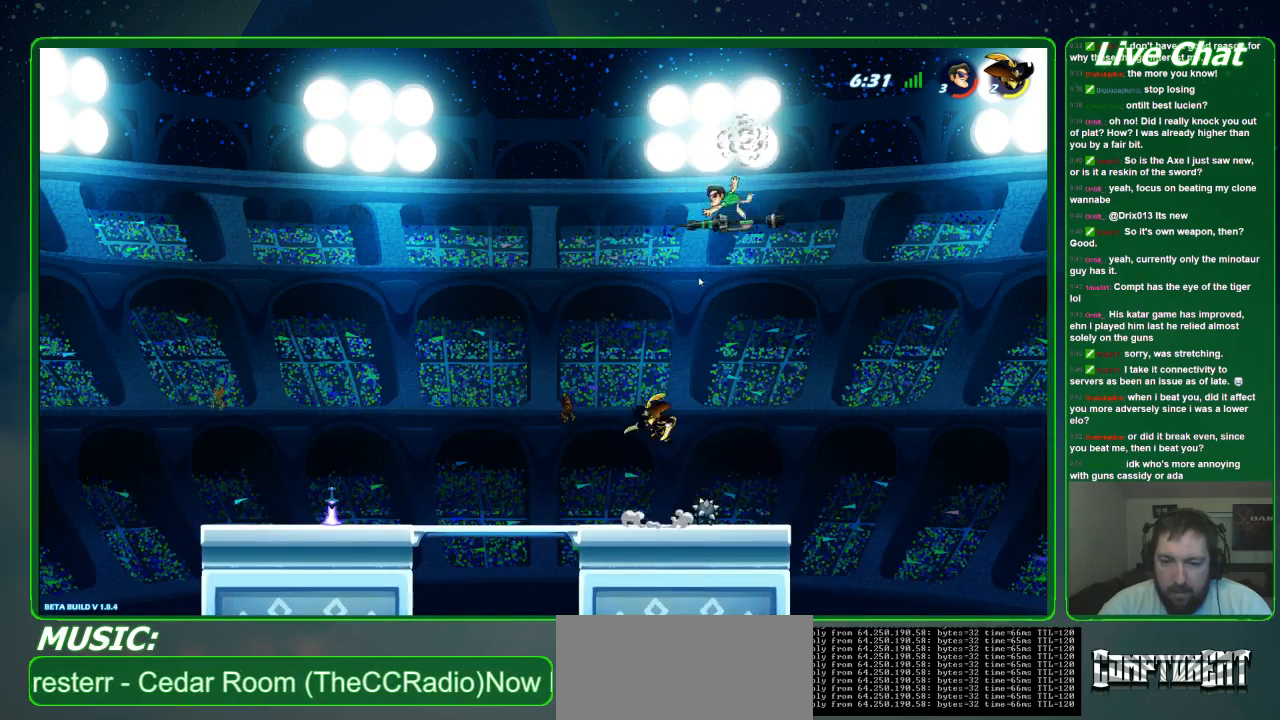
{"dt_ms": 500, "buttons": [], "left_stick": "center", "events": [[33, "left_stick", "down-left"], [367, "left_stick", "center"]]}
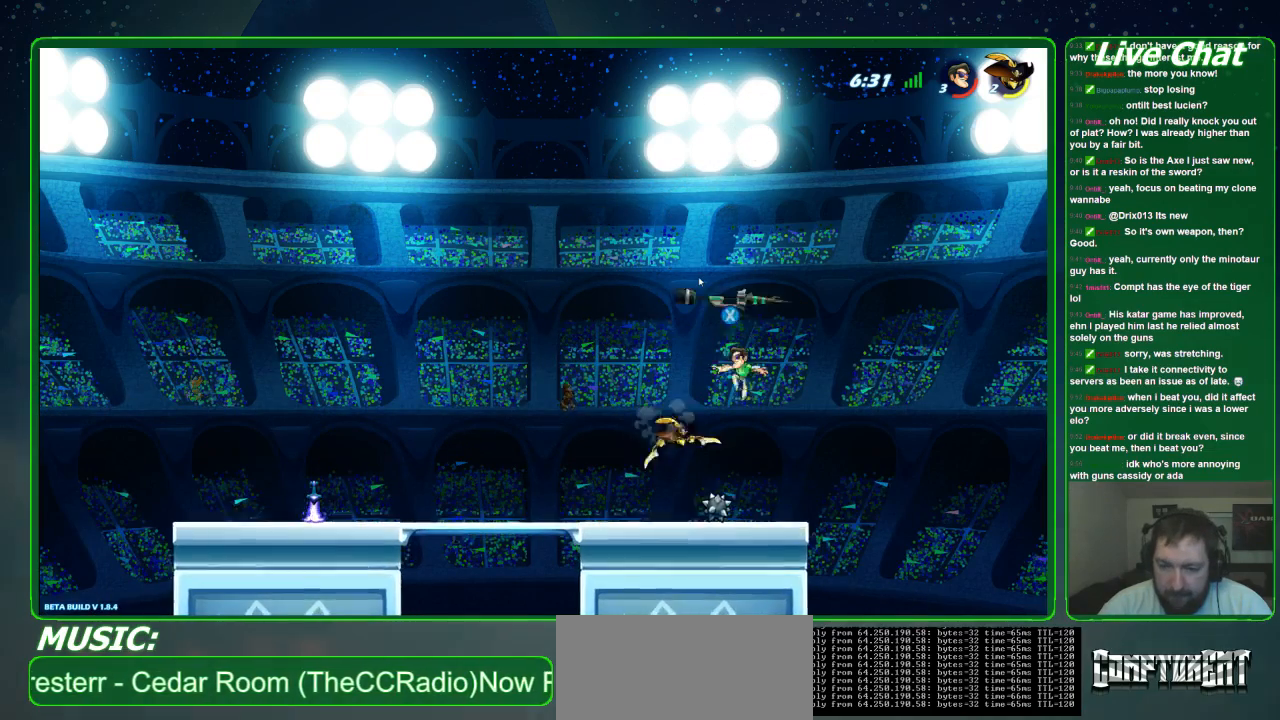
{"dt_ms": 500, "buttons": ["X"], "left_stick": "up-left", "events": [[267, "A", "down"], [400, "A", "up"], [400, "left_stick", "up-left"], [500, "X", "down"]]}
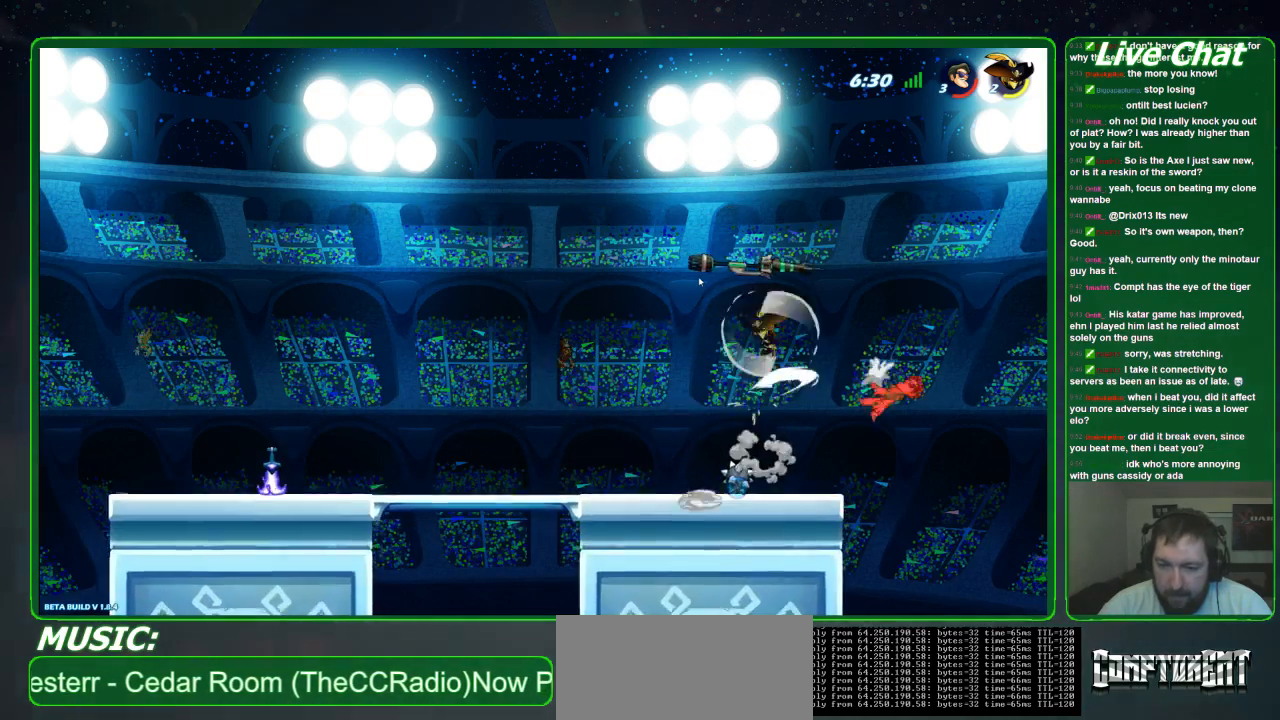
{"dt_ms": 500, "buttons": [], "left_stick": "left", "events": [[33, "left_stick", "left"], [100, "X", "up"], [333, "R2", "down"], [467, "R2", "up"]]}
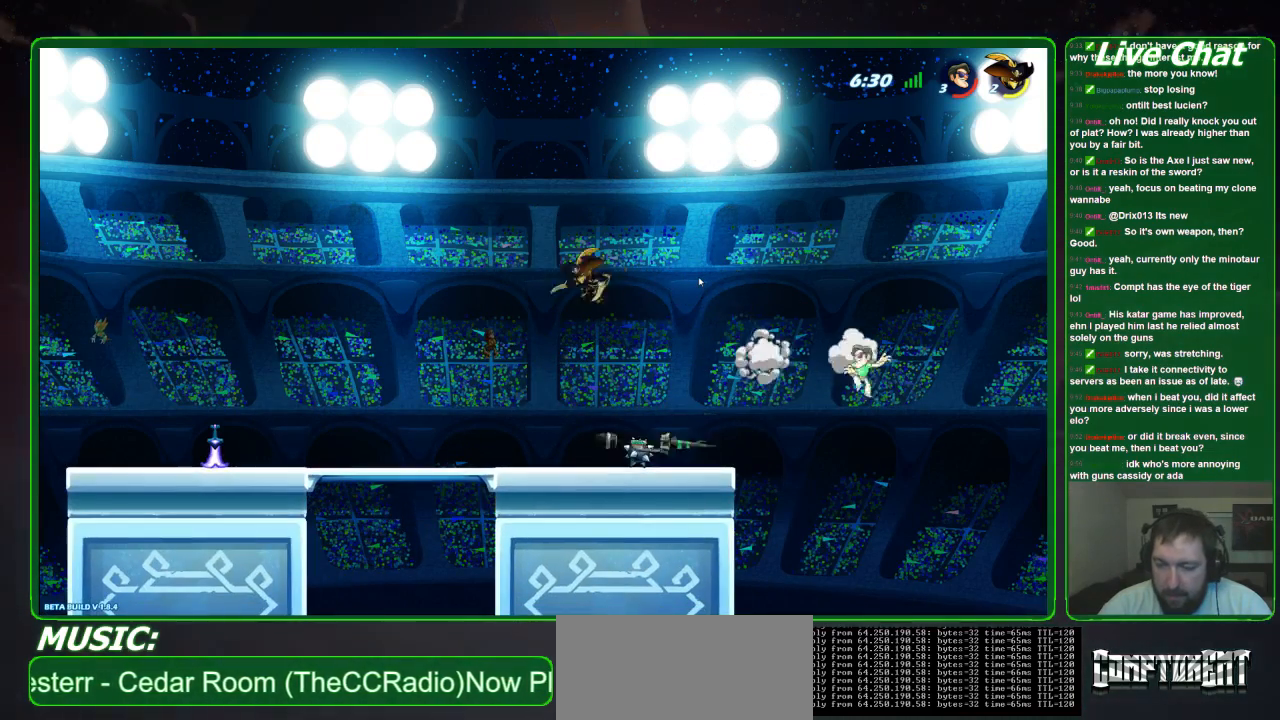
{"dt_ms": 500, "buttons": [], "left_stick": "left", "events": []}
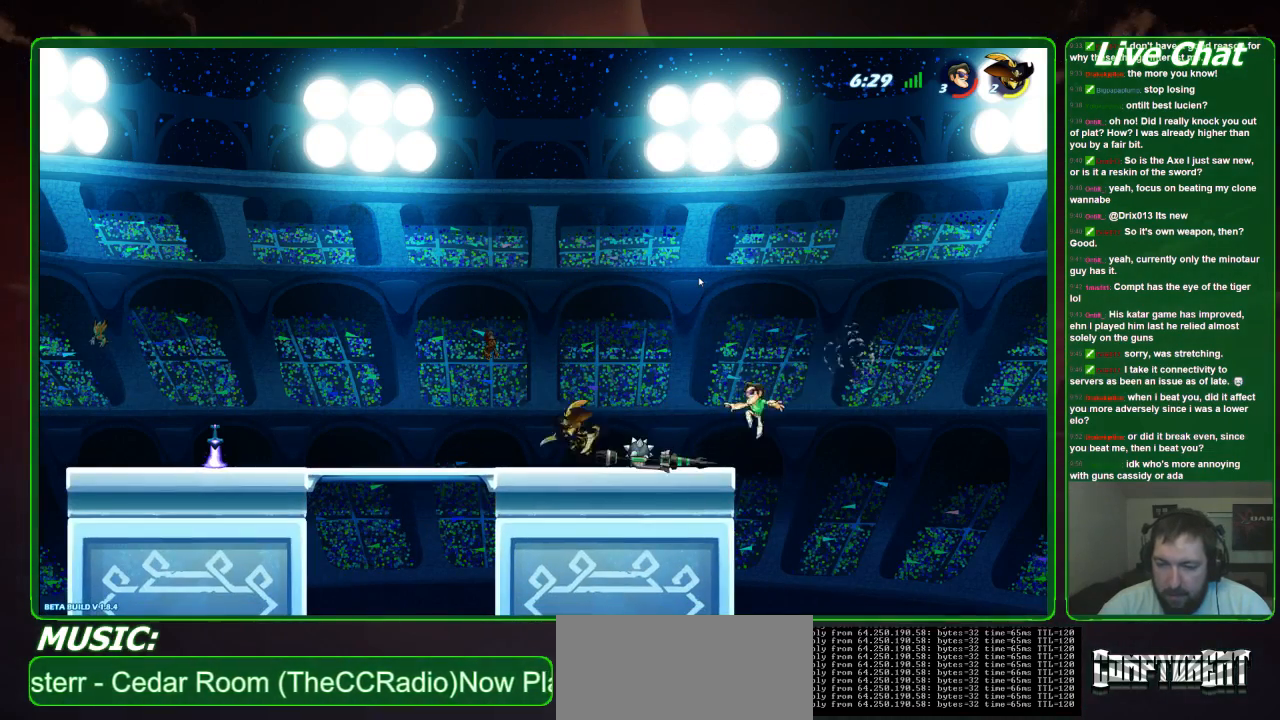
{"dt_ms": 500, "buttons": [], "left_stick": "center", "events": [[233, "X", "down"], [333, "X", "up"], [433, "left_stick", "center"]]}
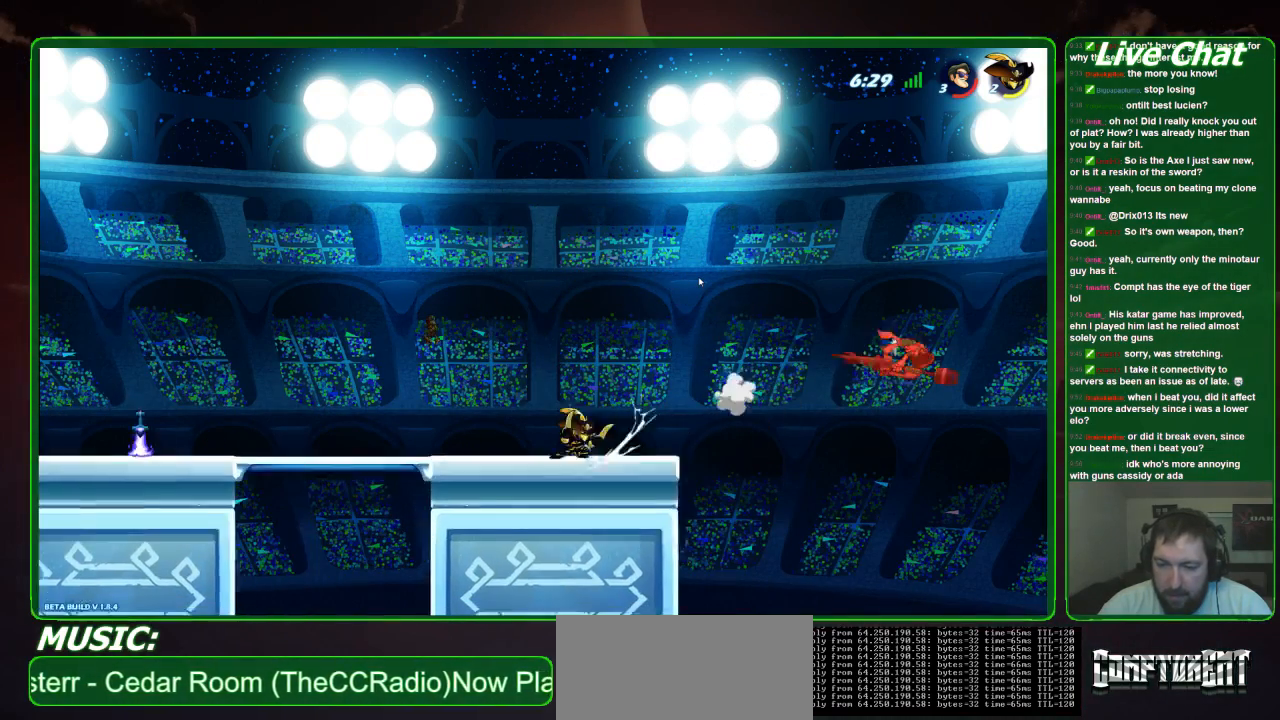
{"dt_ms": 500, "buttons": [], "left_stick": "left", "events": [[267, "left_stick", "left"]]}
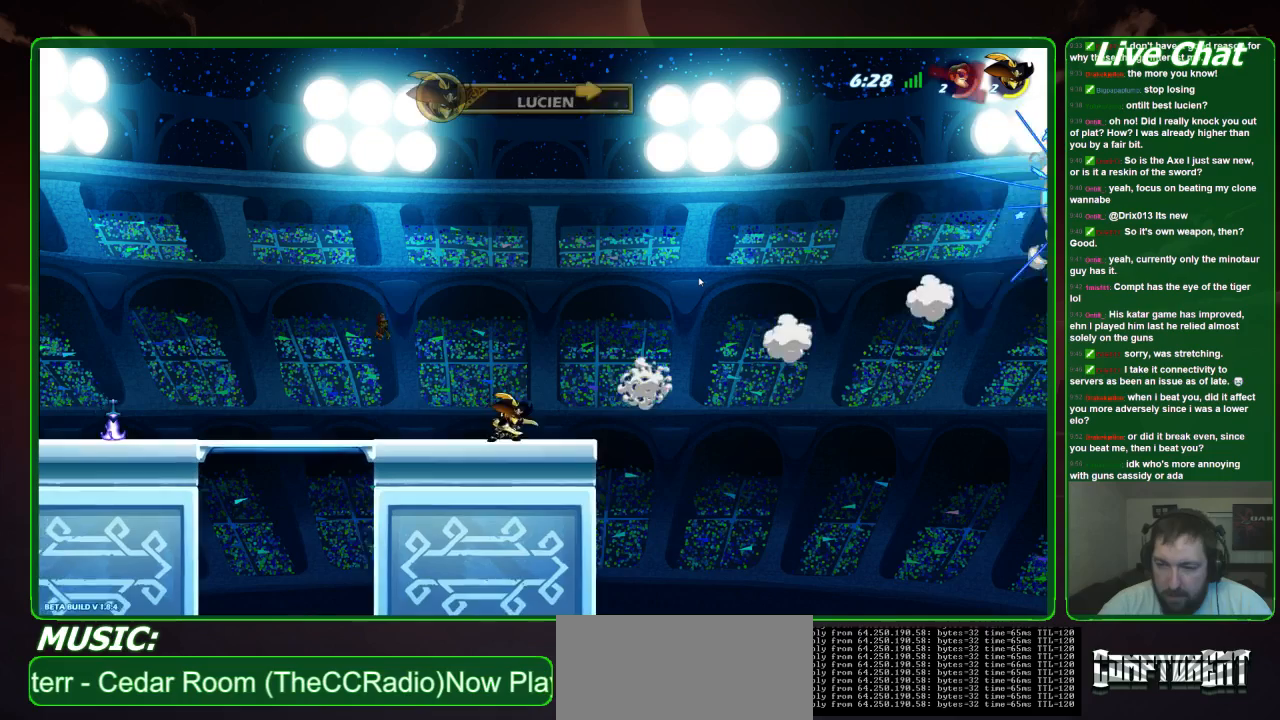
{"dt_ms": 500, "buttons": [], "left_stick": "left", "events": []}
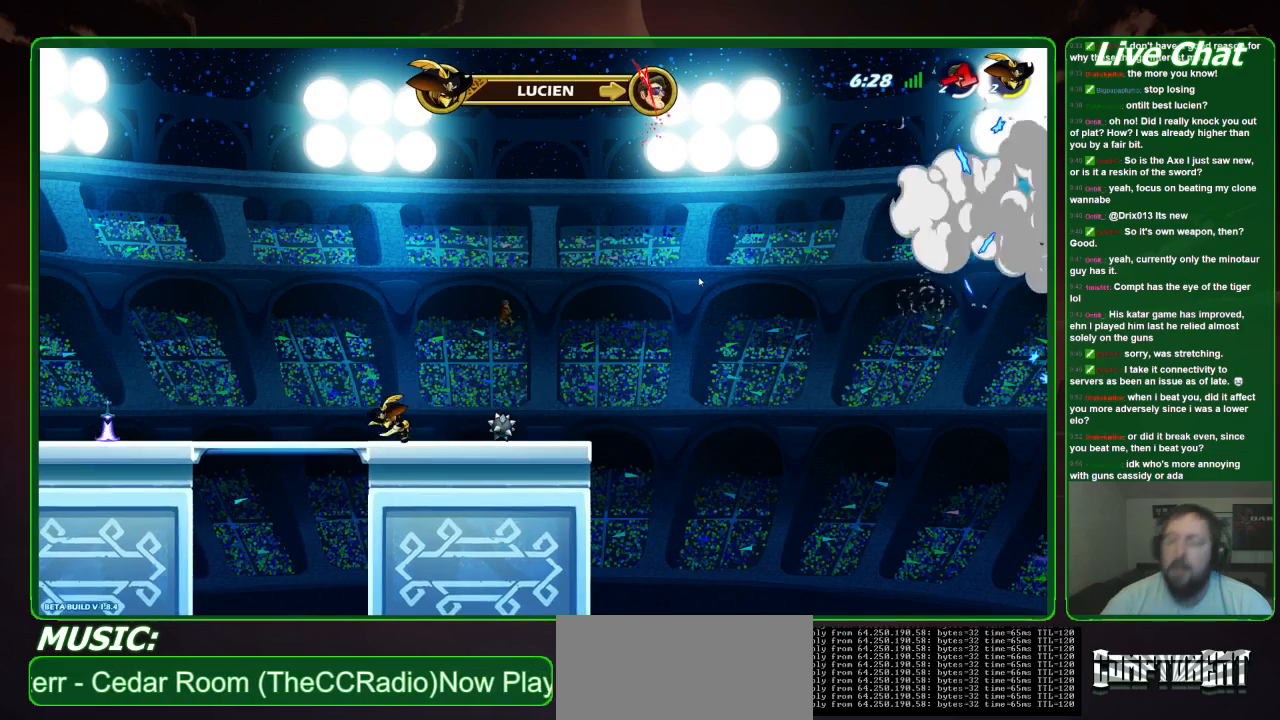
{"dt_ms": 500, "buttons": [], "left_stick": "left", "events": []}
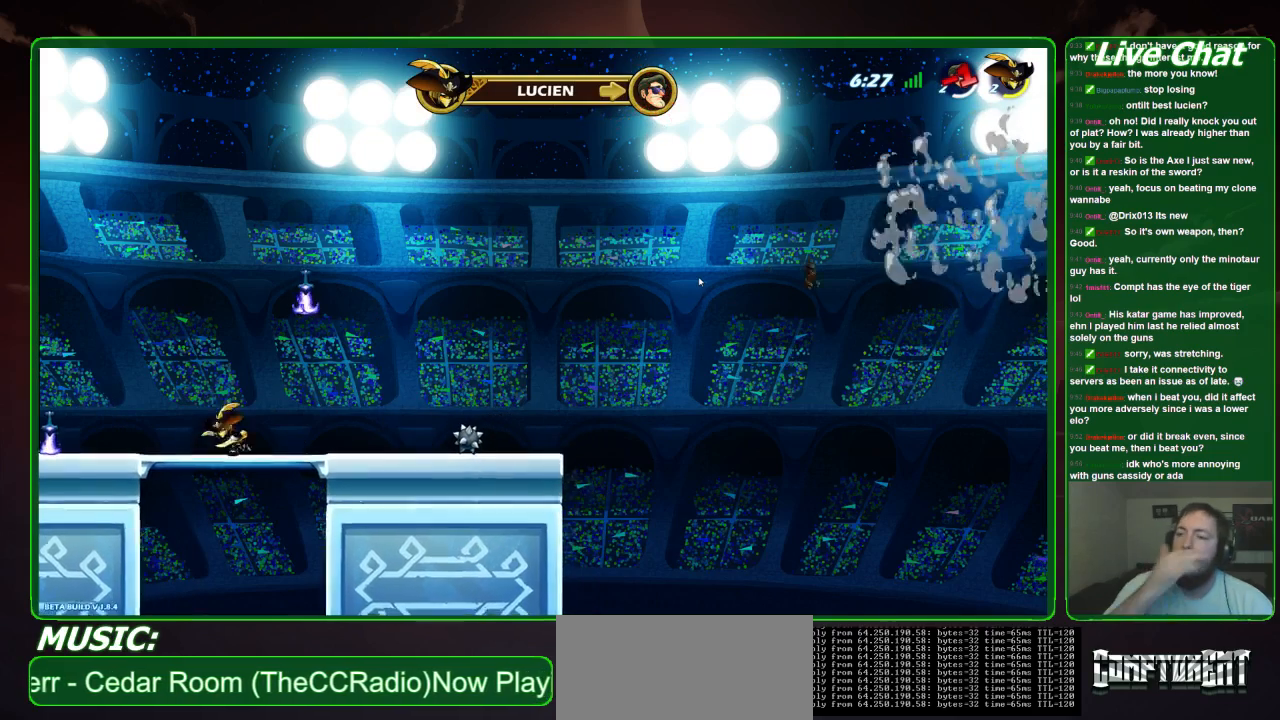
{"dt_ms": 500, "buttons": [], "left_stick": "left", "events": []}
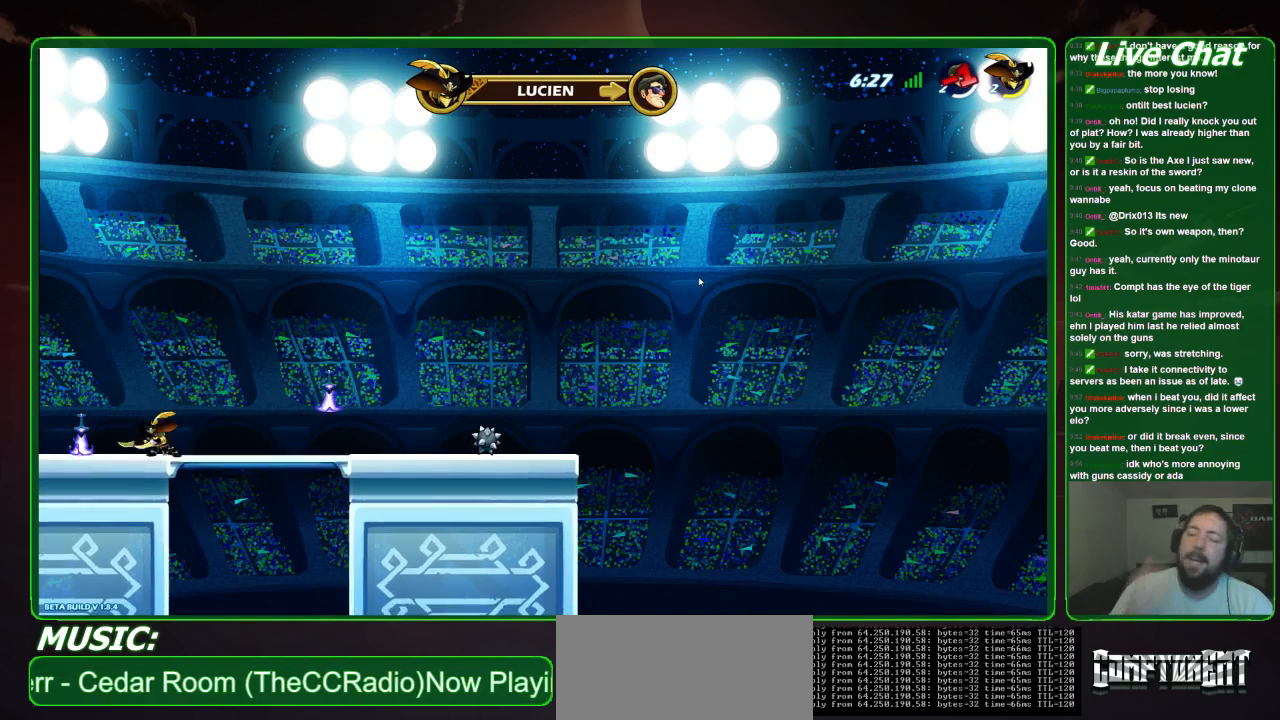
{"dt_ms": 500, "buttons": ["A"], "left_stick": "left", "events": [[67, "left_stick", "center"], [333, "A", "down"], [400, "left_stick", "left"]]}
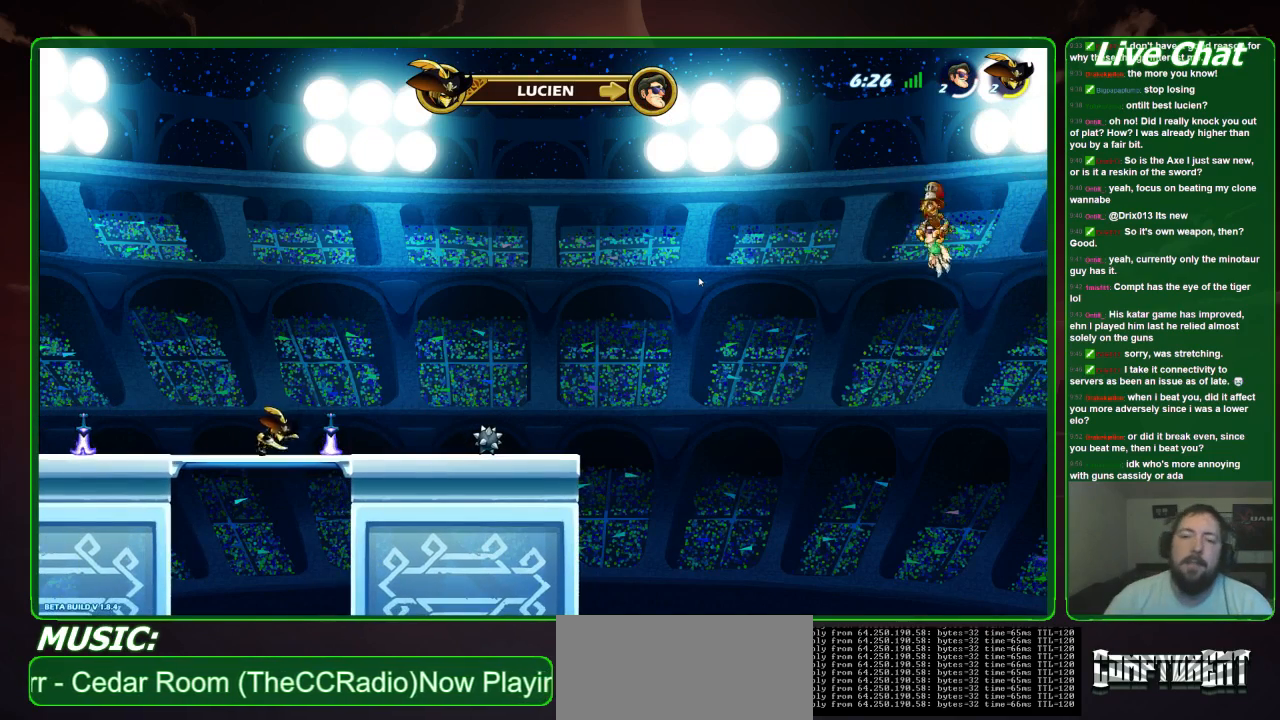
{"dt_ms": 500, "buttons": [], "left_stick": "center", "events": [[33, "A", "up"], [100, "left_stick", "center"], [167, "A", "down"], [367, "A", "up"]]}
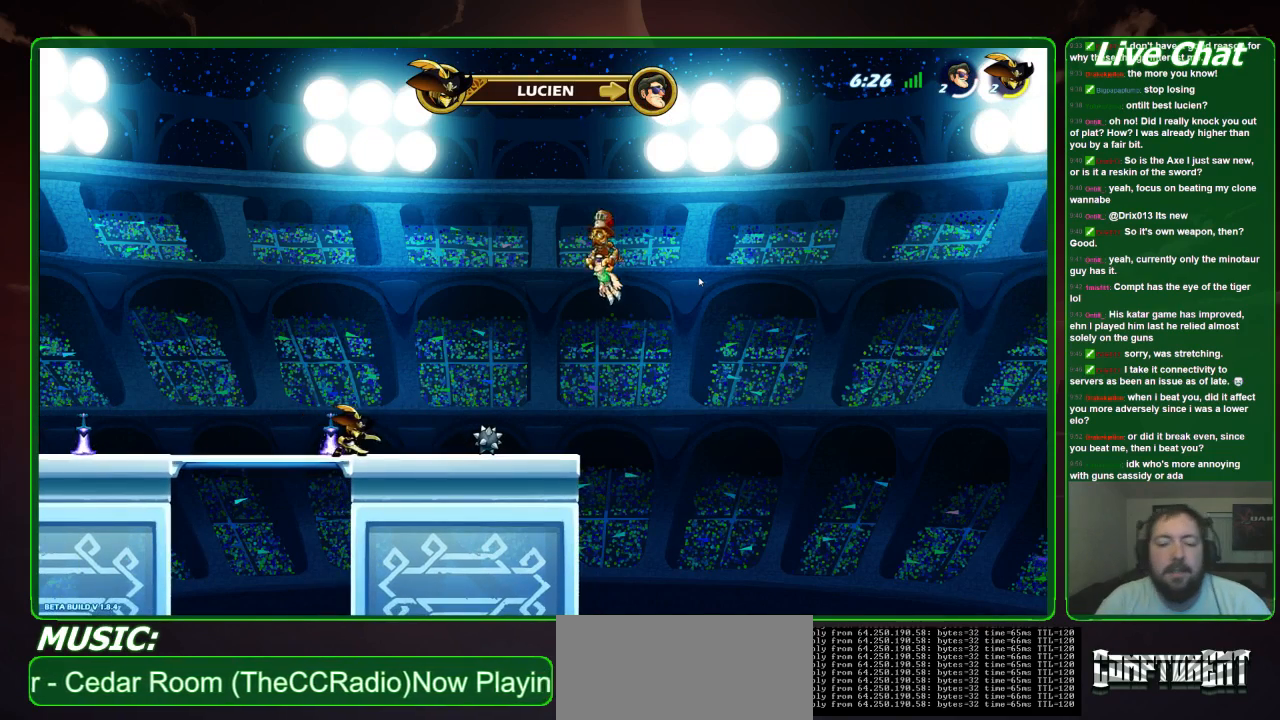
{"dt_ms": 500, "buttons": ["A"], "left_stick": "center", "events": [[67, "A", "down"], [100, "left_stick", "left"], [267, "A", "up"], [300, "left_stick", "center"], [467, "A", "down"]]}
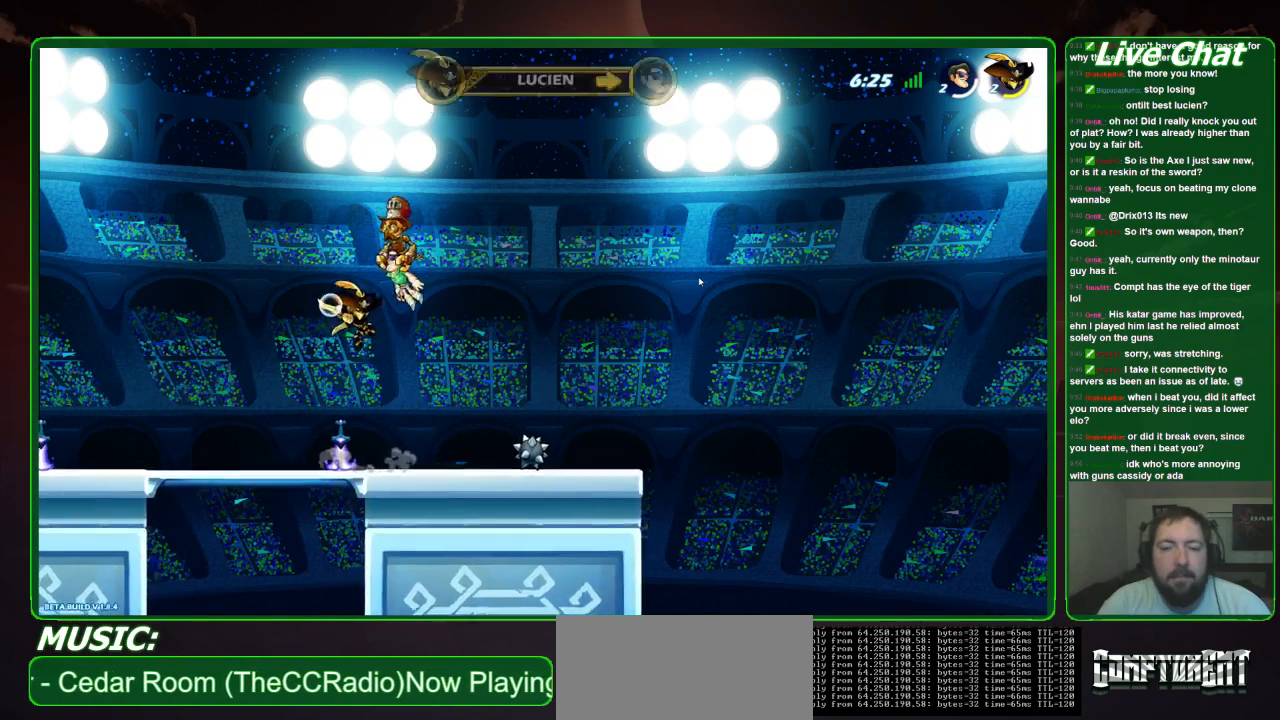
{"dt_ms": 500, "buttons": ["A"], "left_stick": "down", "events": [[167, "A", "up"], [367, "A", "down"], [400, "left_stick", "down"]]}